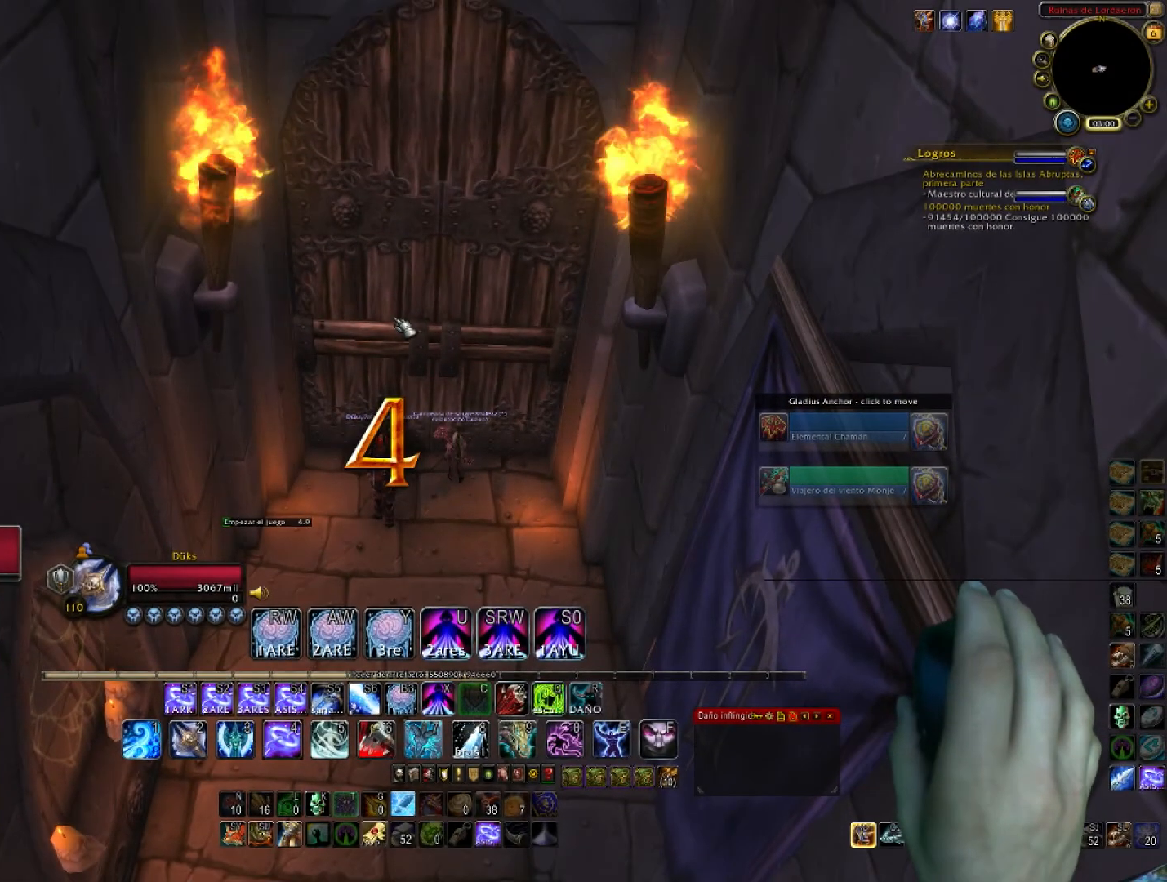
Gameplay with keyboard and mouse; each line is a JSON object with the keys and mouse buttons held at the frame after it. "events" lists presses ("down") and releases ("up") of "1", "2", "3", "4", "5", "a", "alt", "c", "ctrl", "d", "e", "f", "g", "q", "r", "s", "shift", "space", "t", "tab", "v", "w", "x", "z", "mouse_left", "mouse_wheel", "mouse_right", "mouse_mb4" and "mouse_mb5" between this image and that frame as [ms after this image, input, new state], when the widget could be followed in between. "mouse_left", "mouse_wheel", "mouse_right", "mouse_mb4", "mouse_mb5" = the "left", "wheel", "right", "mb4", "mb5" buttons of the "mouse" list. No other keys are recorded. "wheel" means that the mouse wheel is clicked or scrolled. Not read: mouse_move.
{"keys": [], "mouse": [], "events": []}
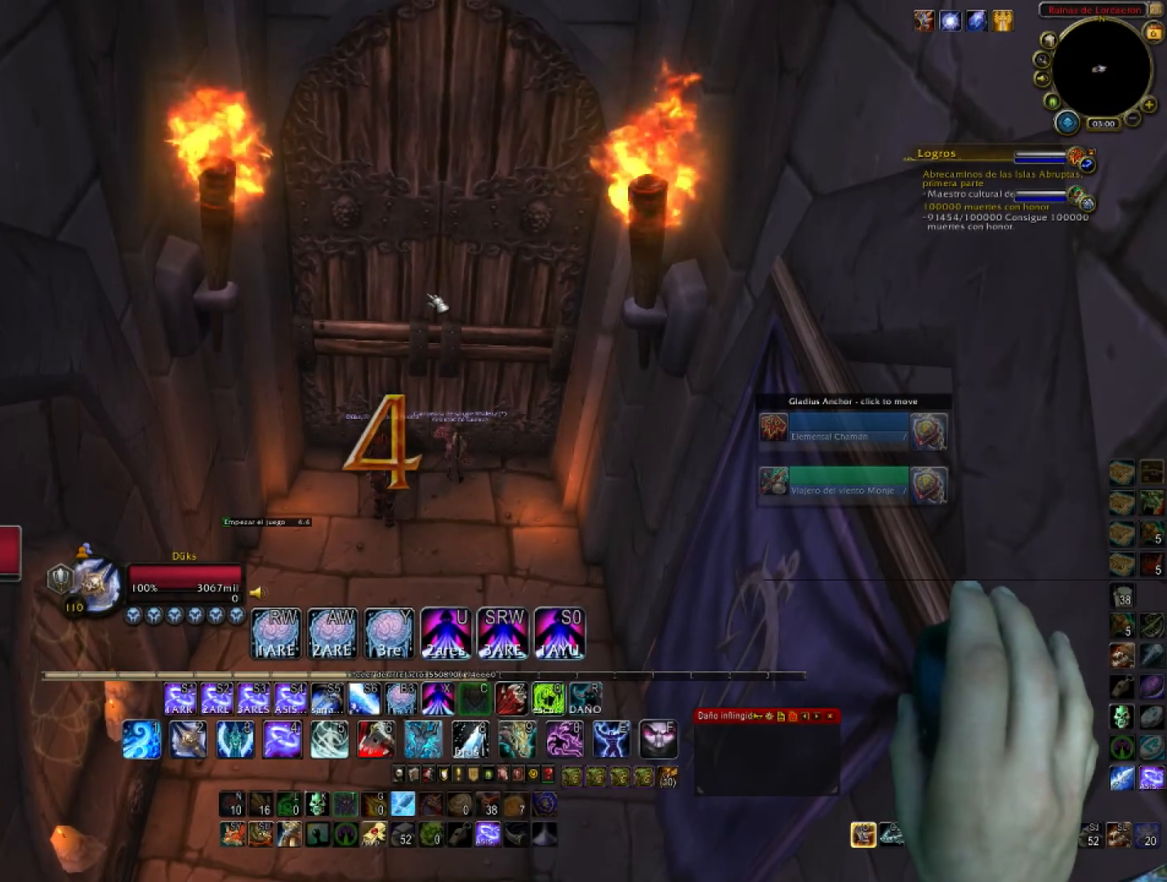
{"keys": [], "mouse": [], "events": []}
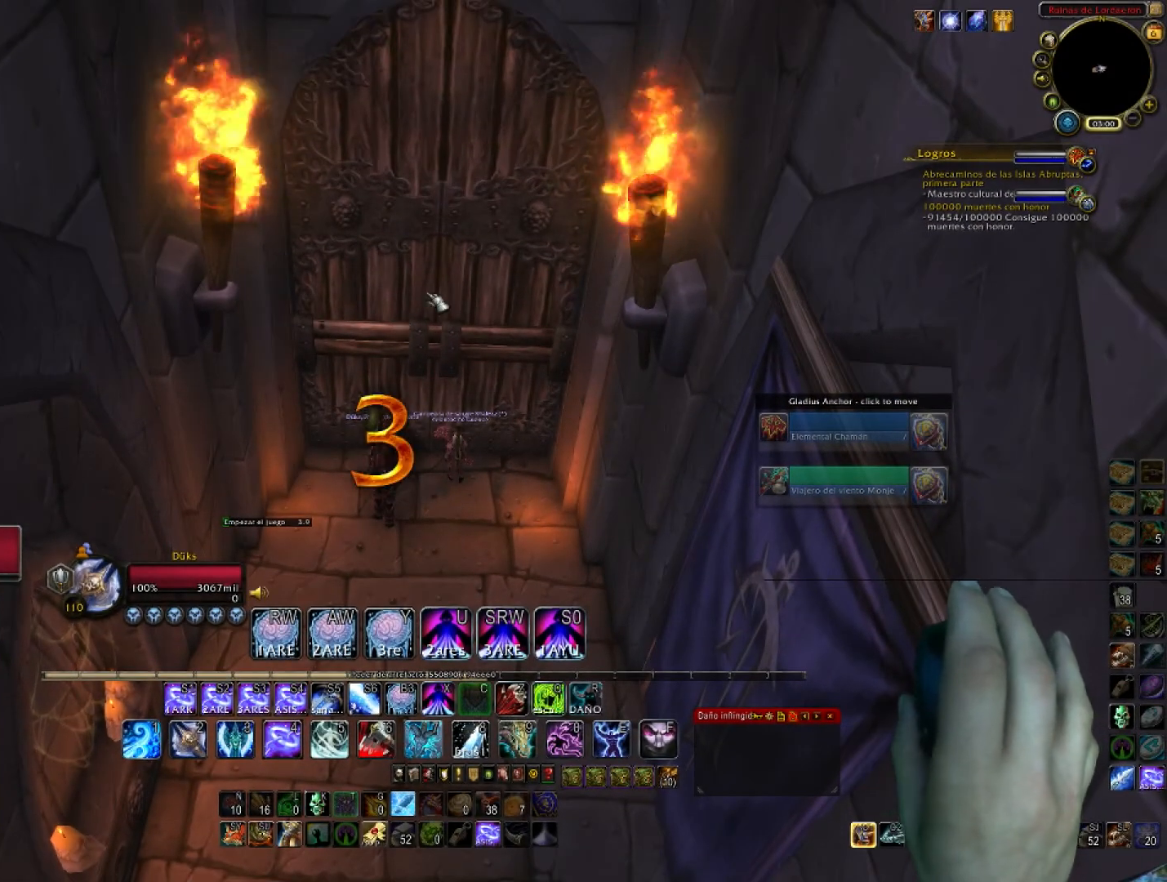
{"keys": [], "mouse": [], "events": []}
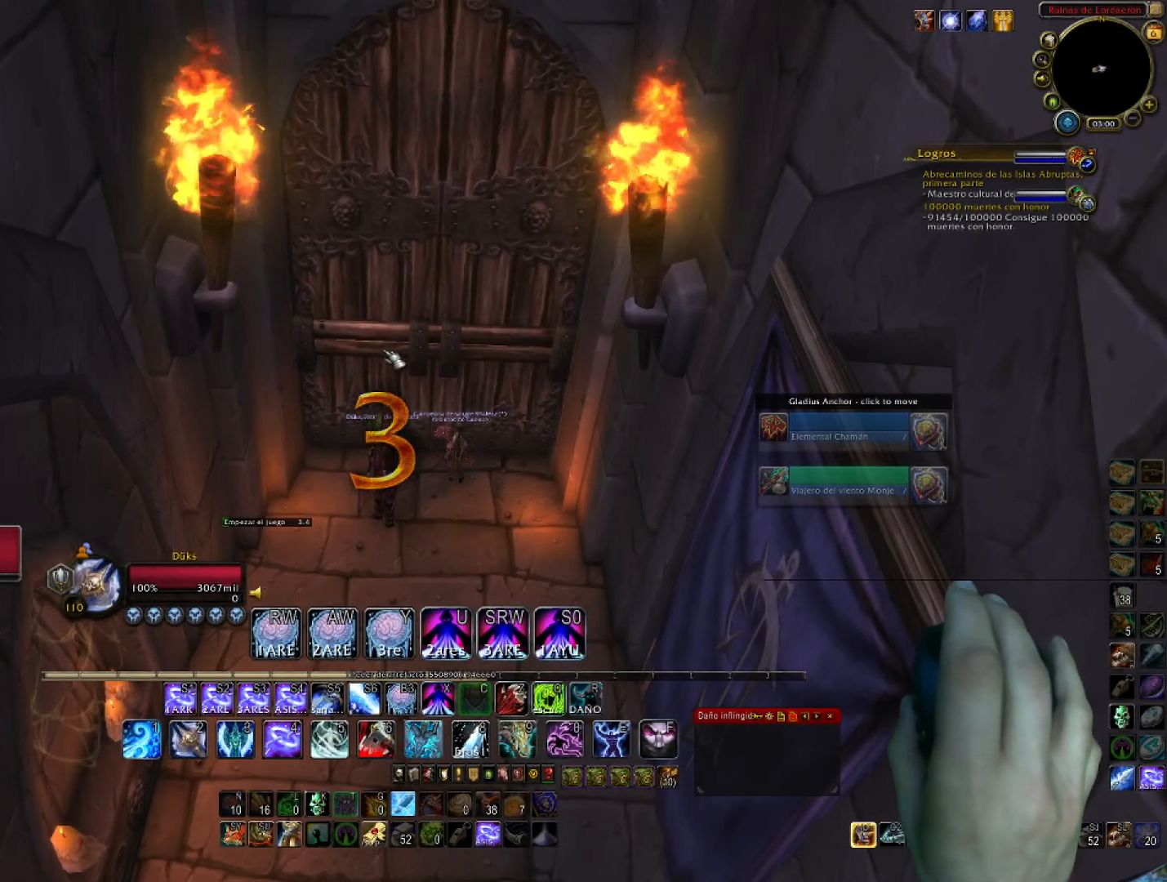
{"keys": [], "mouse": [], "events": []}
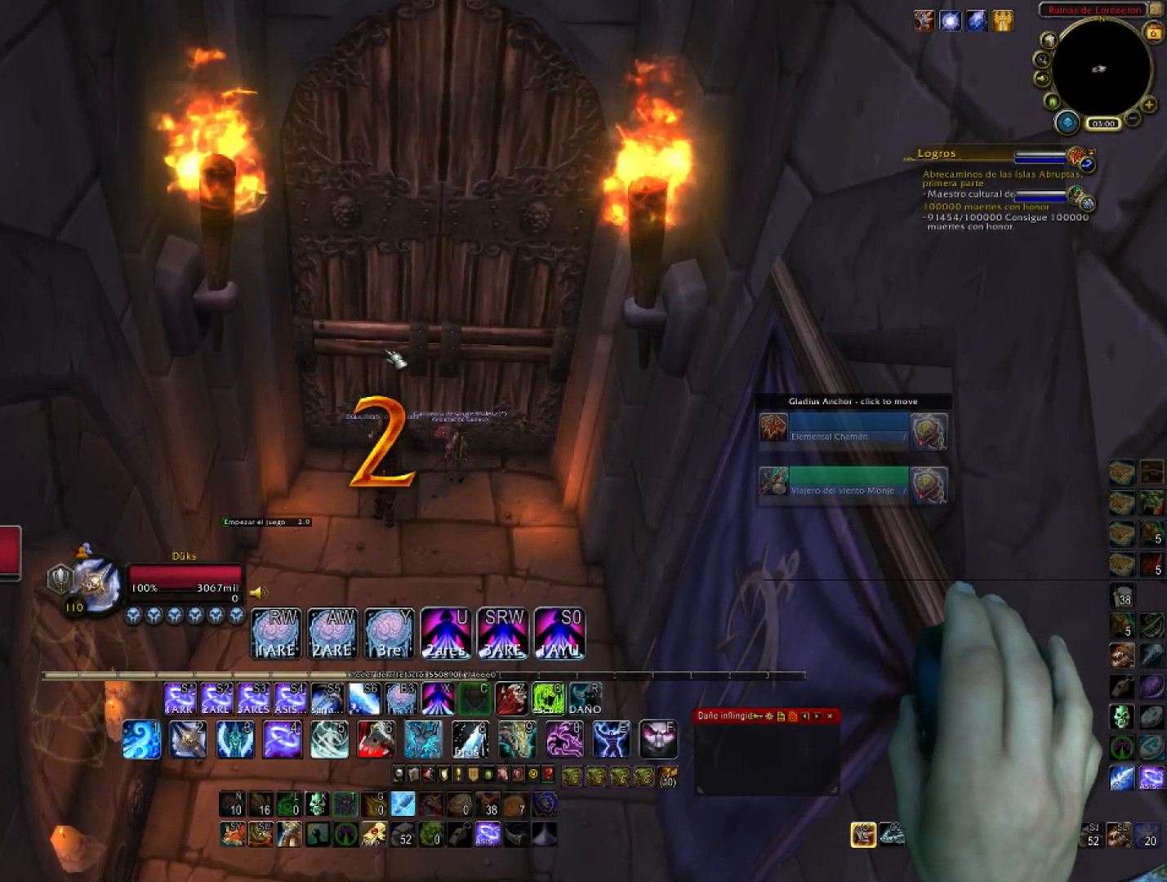
{"keys": [], "mouse": [], "events": []}
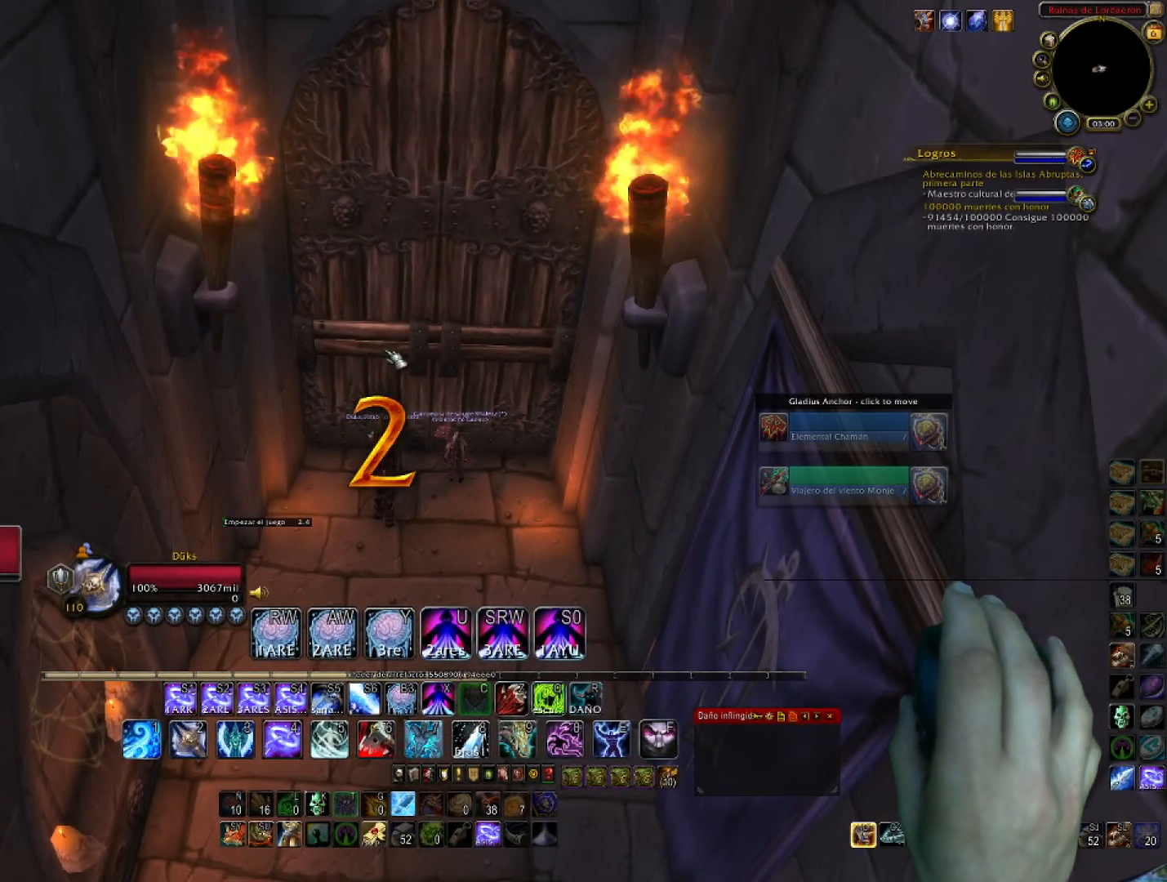
{"keys": [], "mouse": [], "events": []}
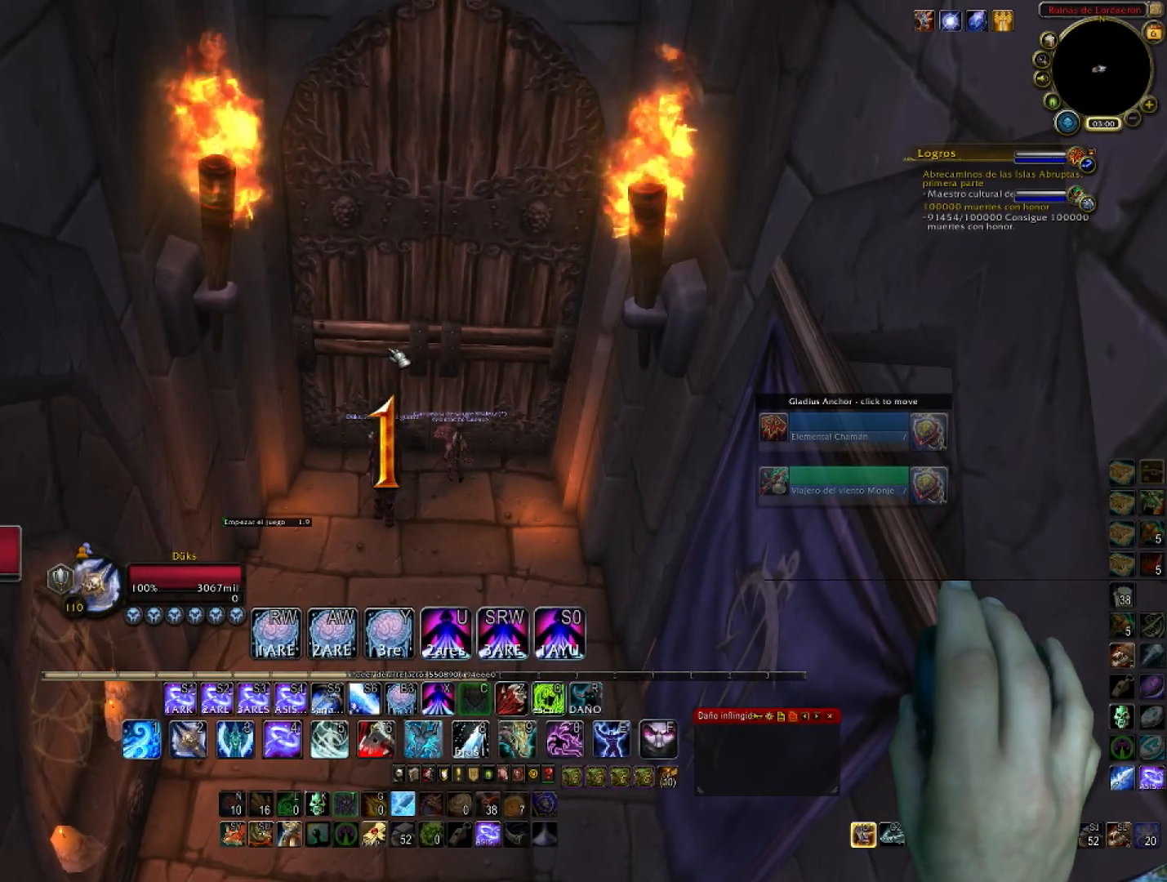
{"keys": [], "mouse": [], "events": []}
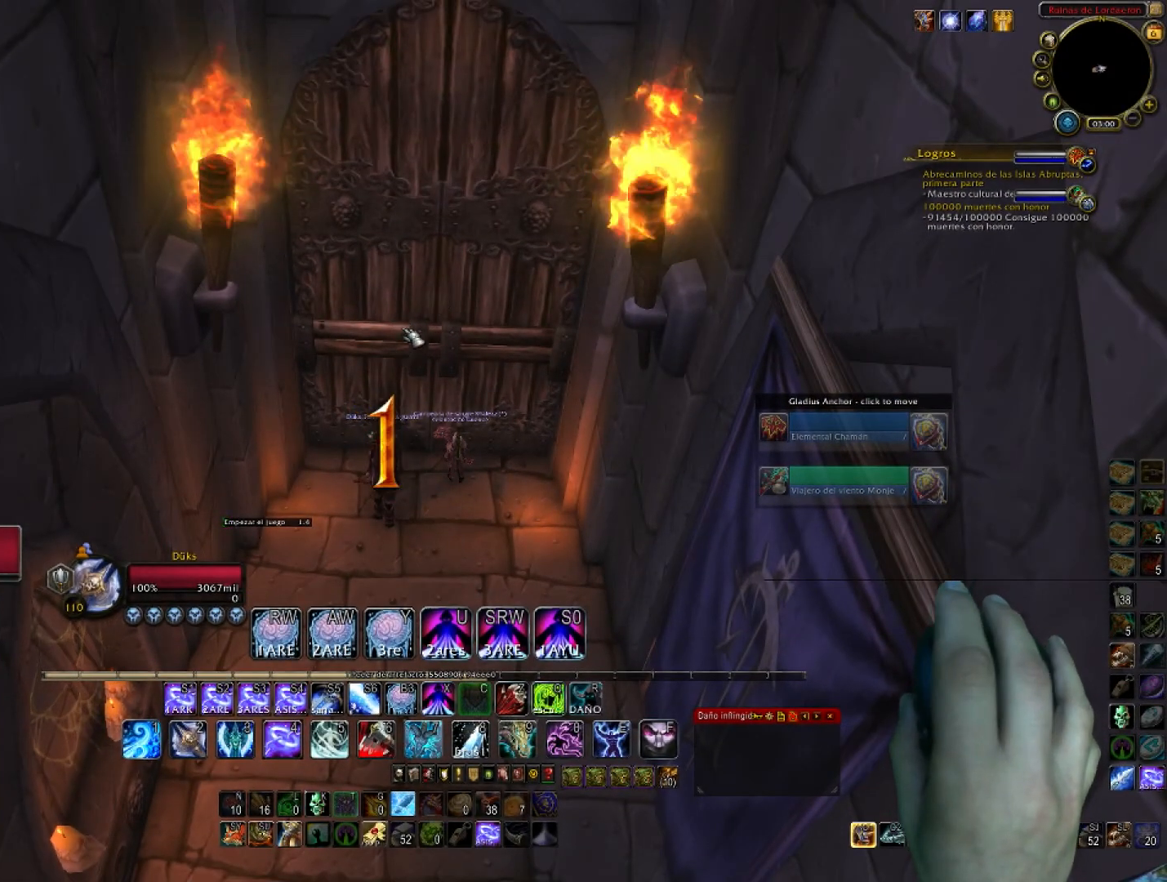
{"keys": ["d", "w"], "mouse": ["right"], "events": [[434, "mouse_right", "down"], [468, "d", "down"], [468, "w", "down"]]}
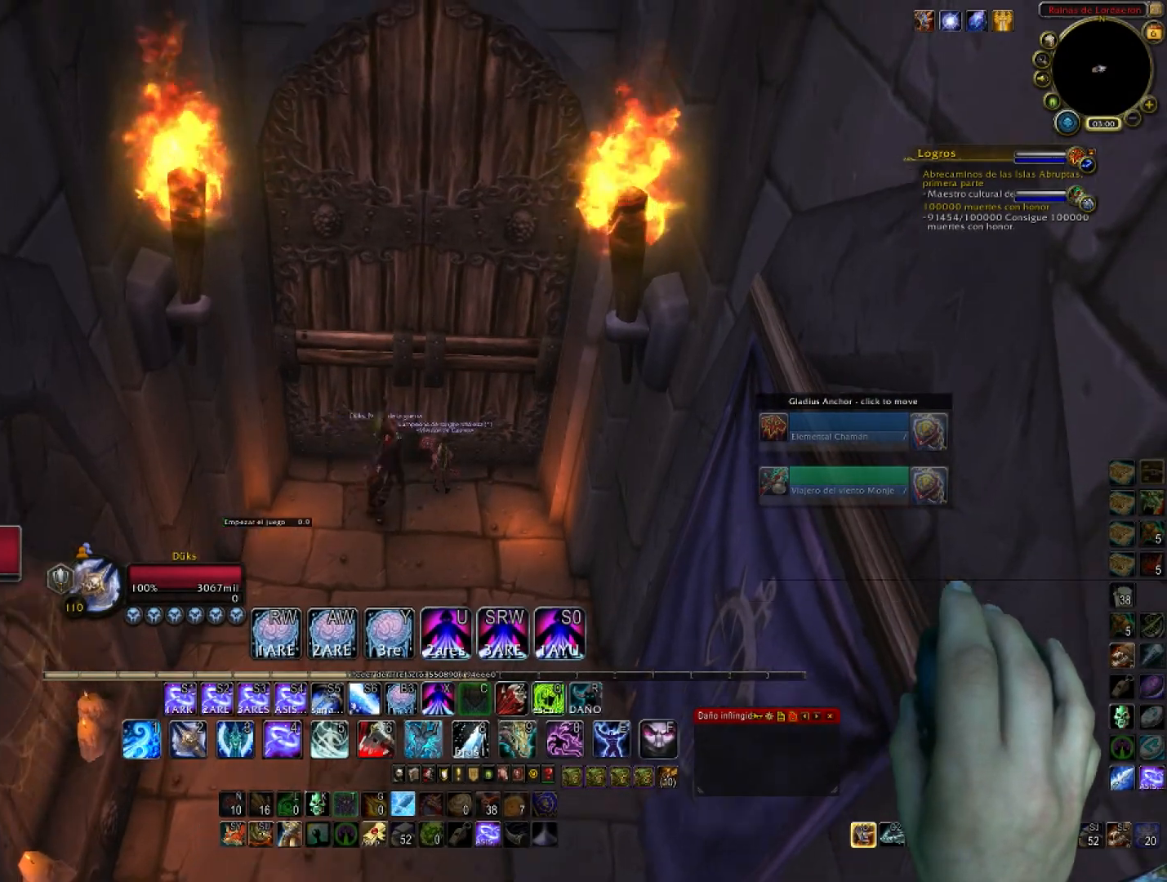
{"keys": [], "mouse": ["right"], "events": [[200, "d", "up"], [300, "w", "up"]]}
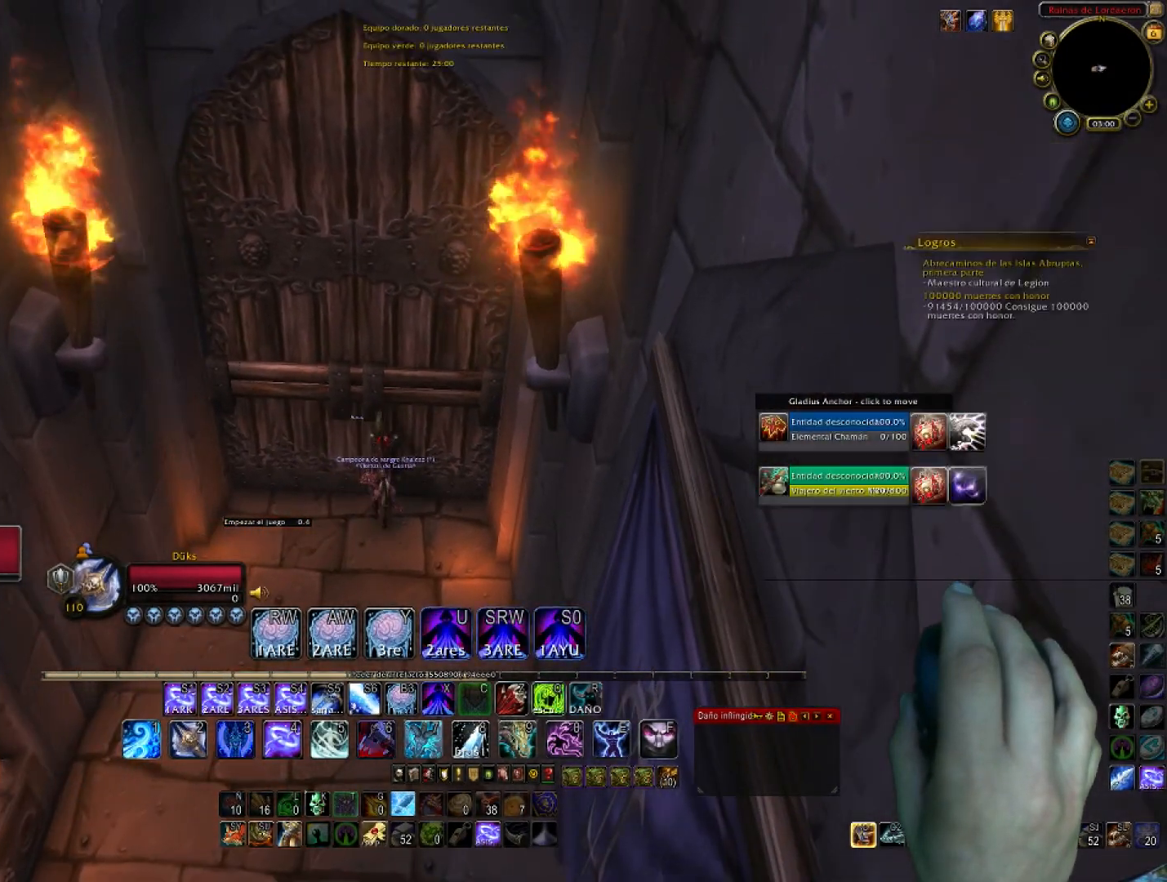
{"keys": [], "mouse": [], "events": [[67, "a", "down"], [267, "a", "up"], [401, "mouse_right", "up"]]}
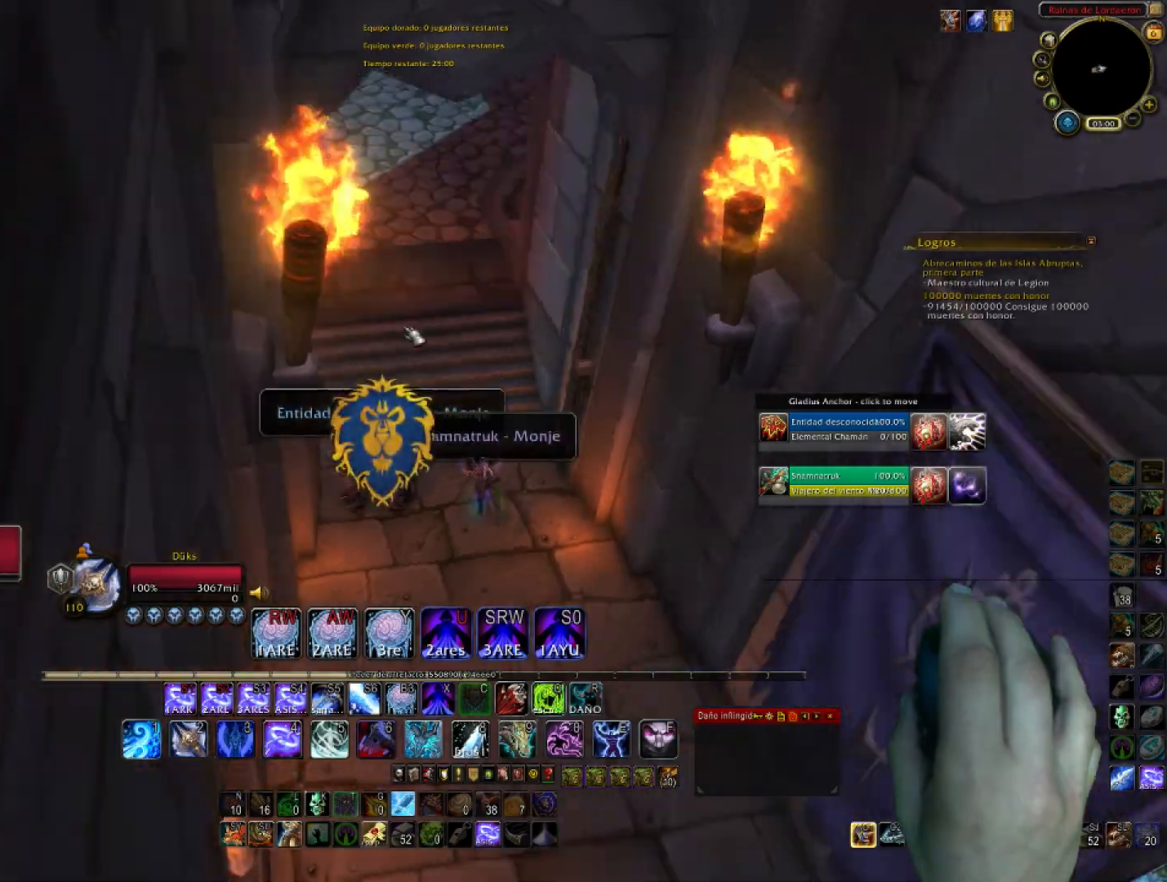
{"keys": ["w"], "mouse": ["right"], "events": [[133, "mouse_right", "down"], [200, "w", "down"]]}
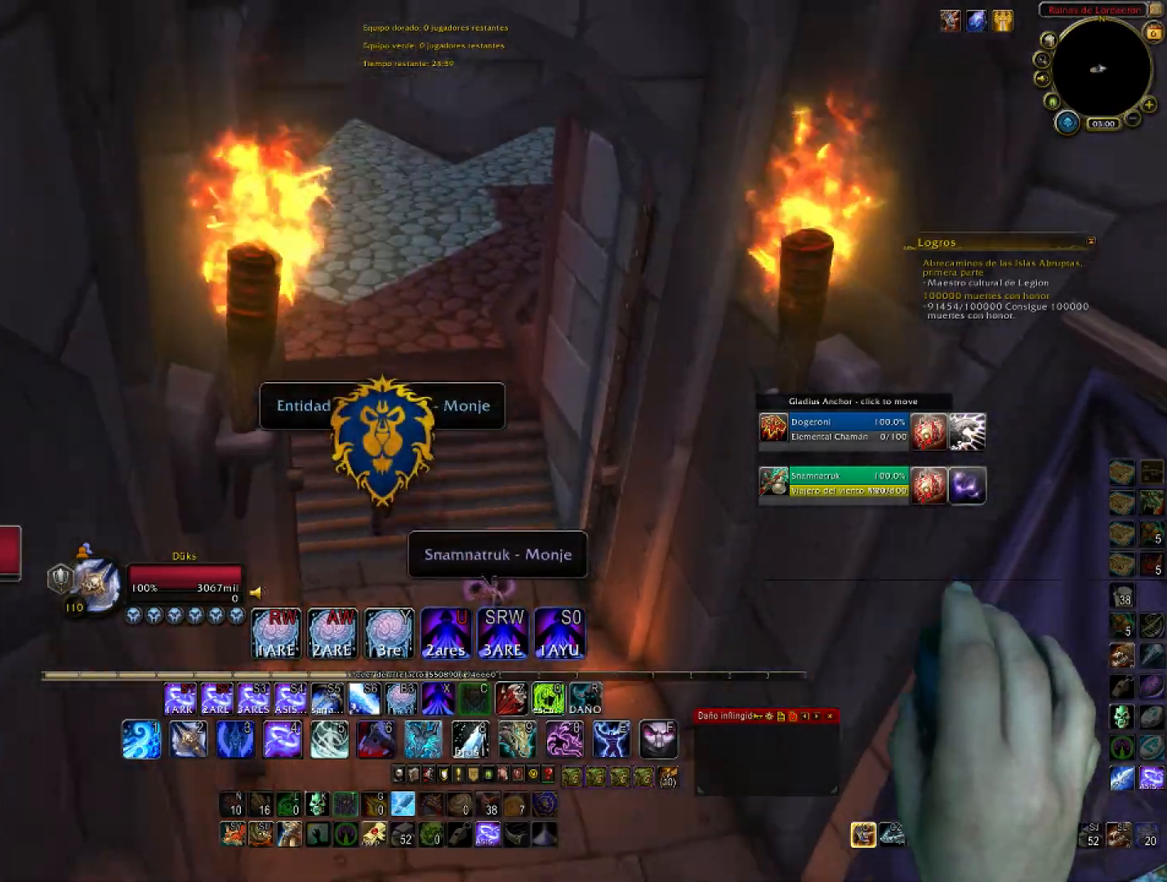
{"keys": ["w"], "mouse": [], "events": [[401, "mouse_right", "up"]]}
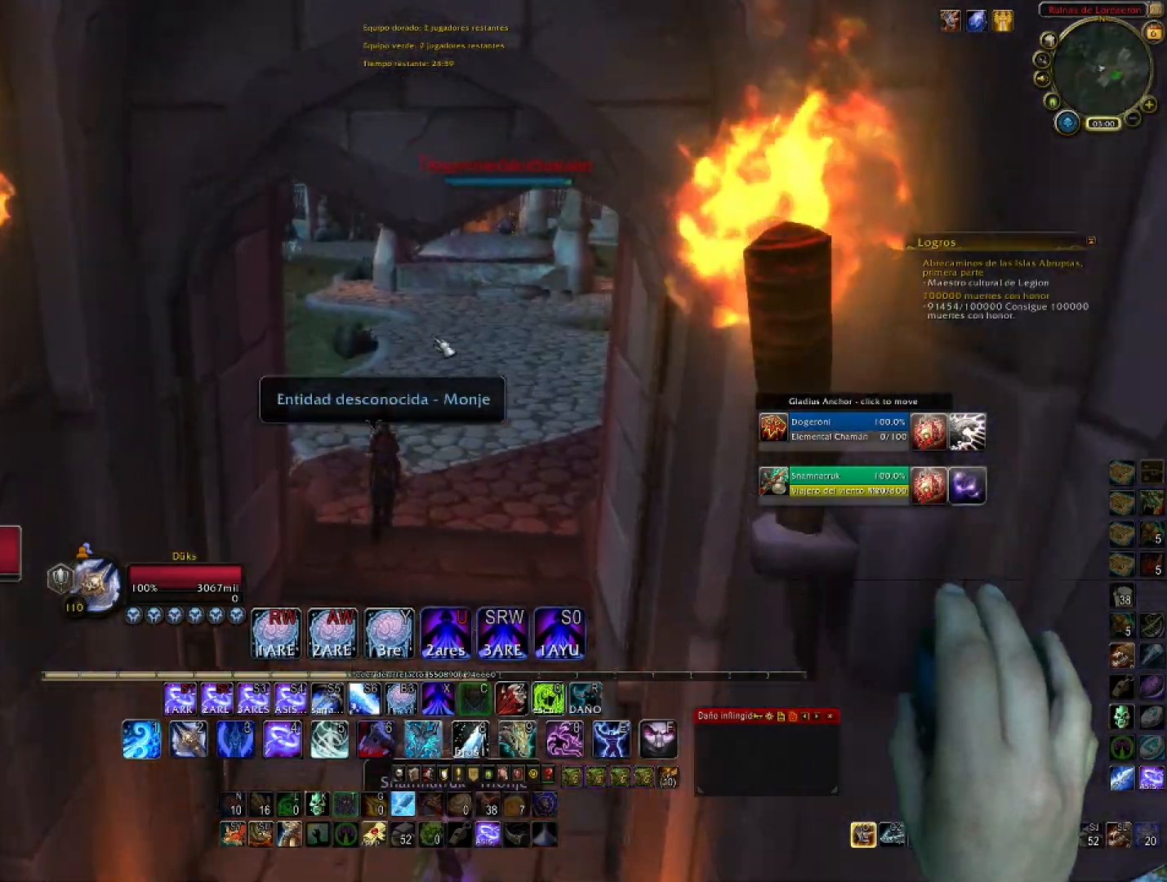
{"keys": ["w"], "mouse": [], "events": []}
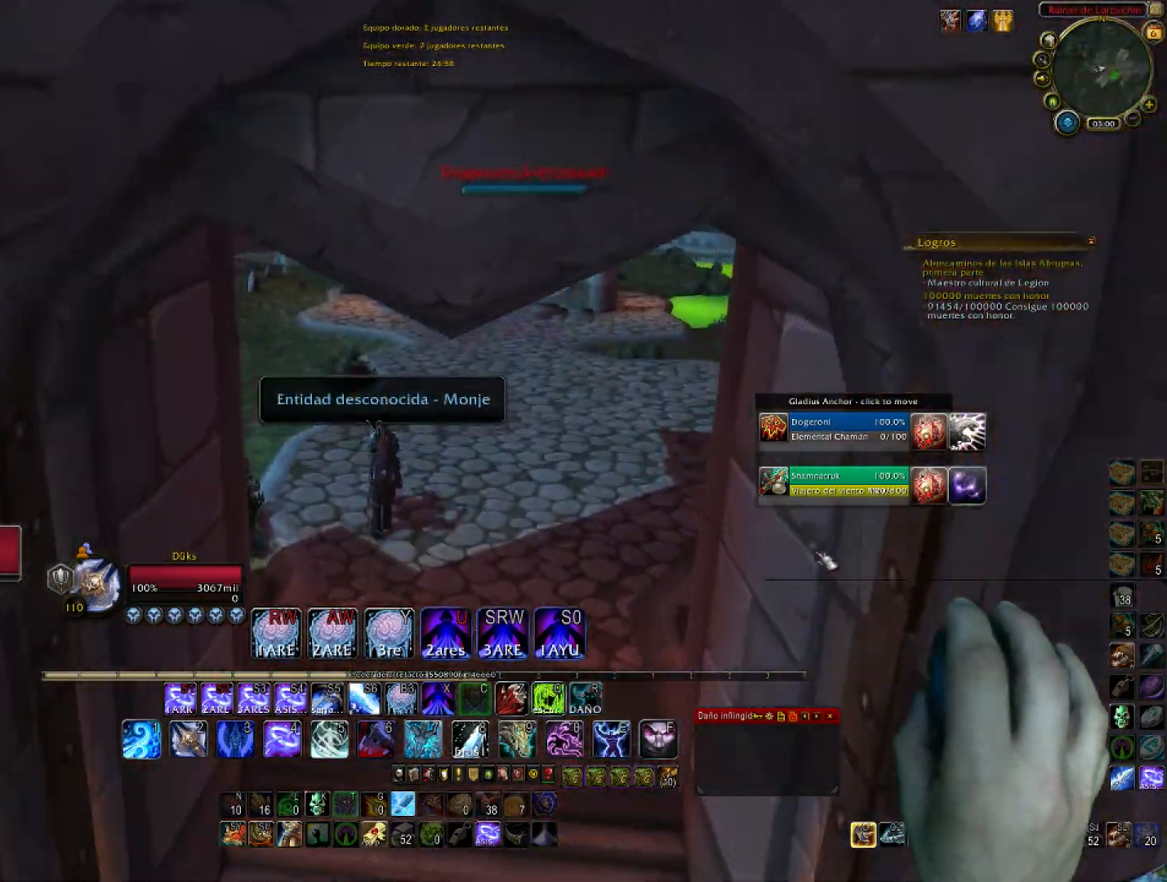
{"keys": ["w"], "mouse": [], "events": [[301, "d", "down"], [434, "d", "up"]]}
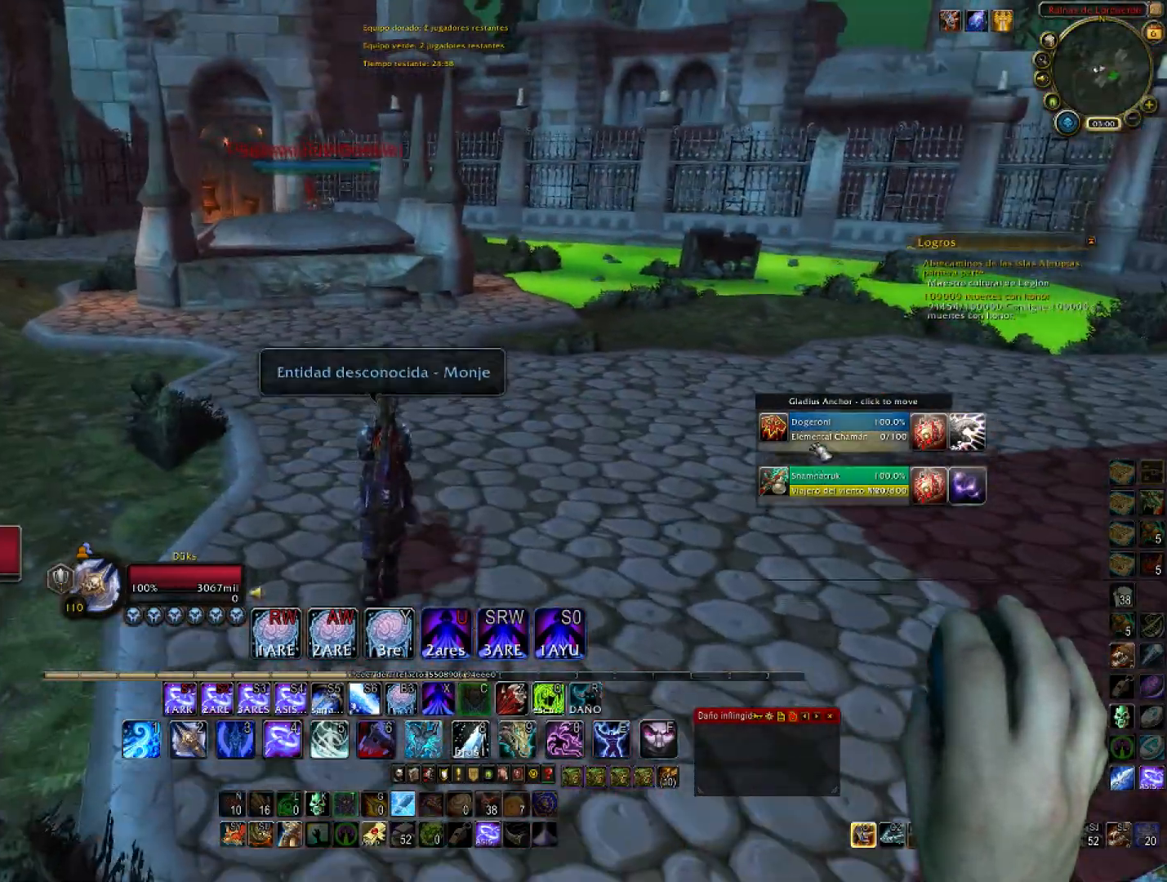
{"keys": ["w"], "mouse": [], "events": [[334, "mouse_left", "down"], [434, "mouse_left", "up"]]}
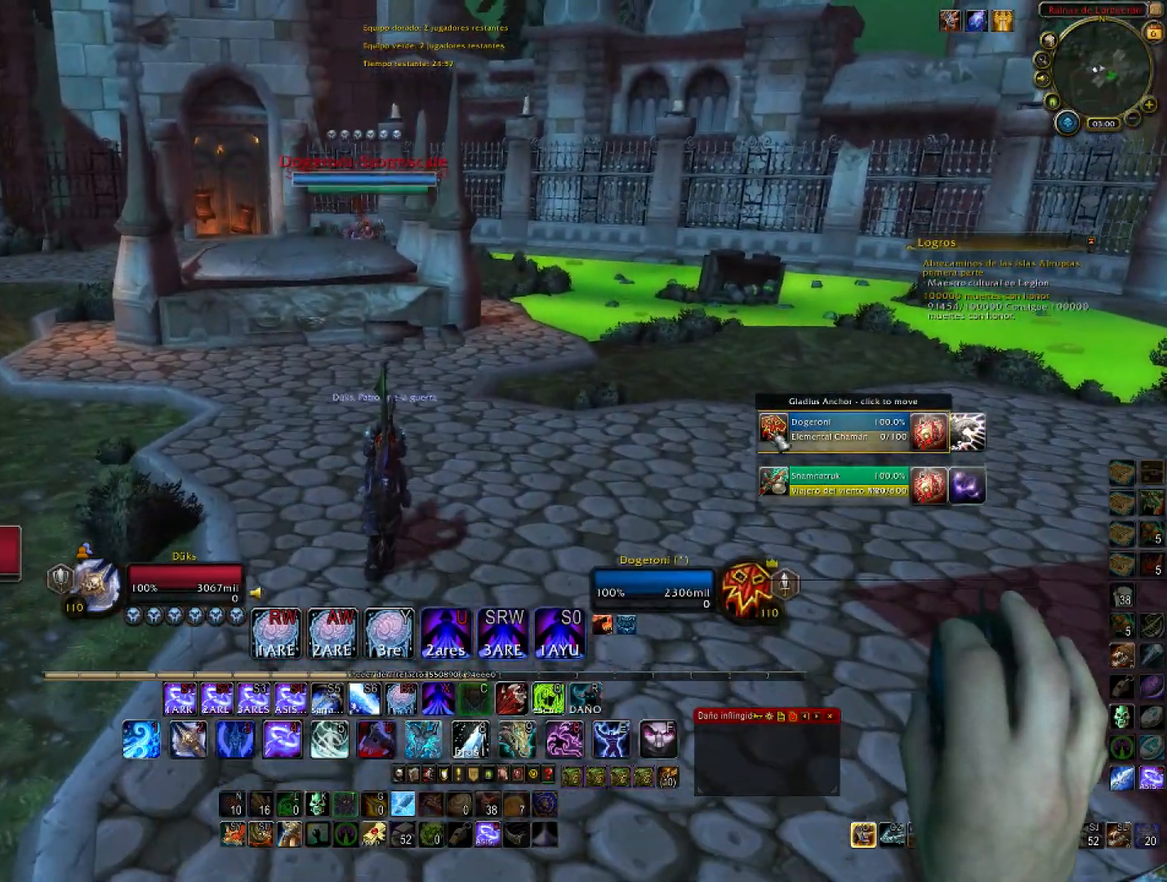
{"keys": ["a", "w"], "mouse": ["right"], "events": [[334, "mouse_right", "down"], [401, "a", "down"]]}
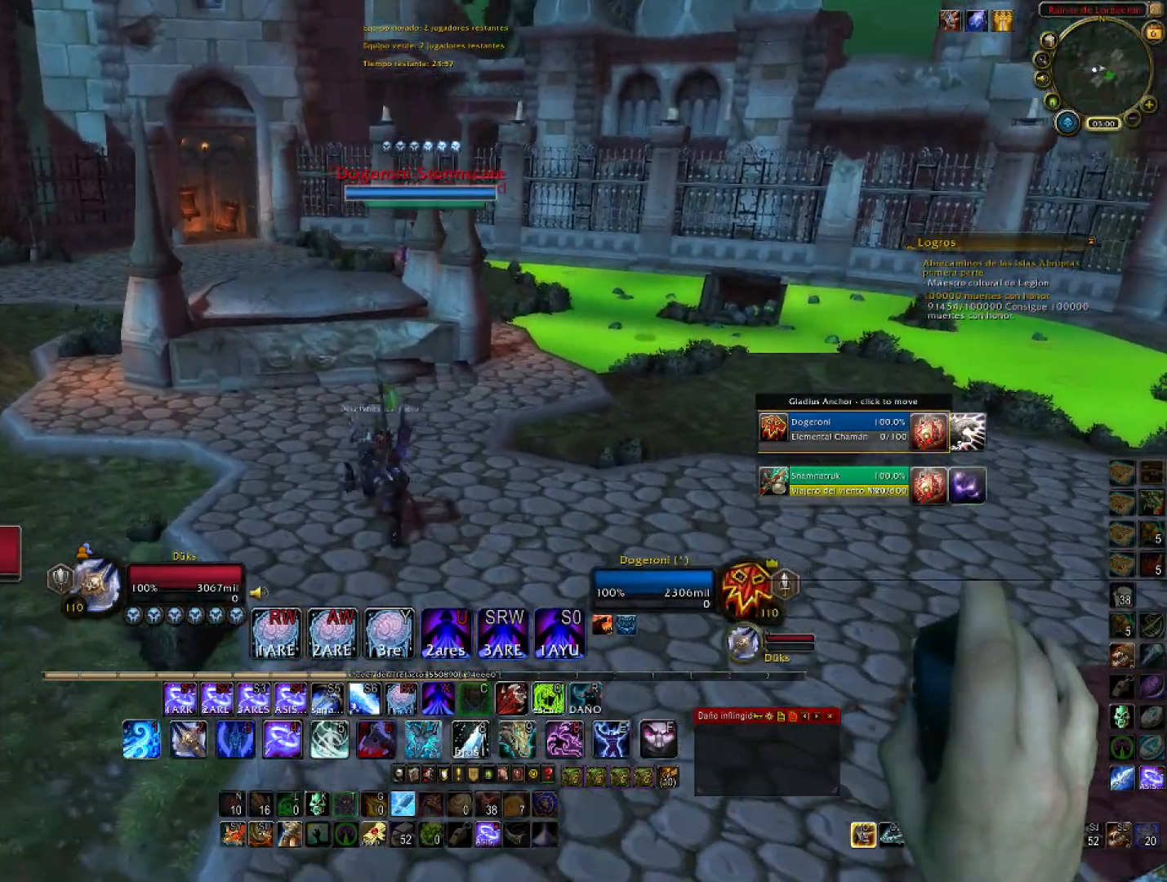
{"keys": ["a", "w"], "mouse": ["right"], "events": []}
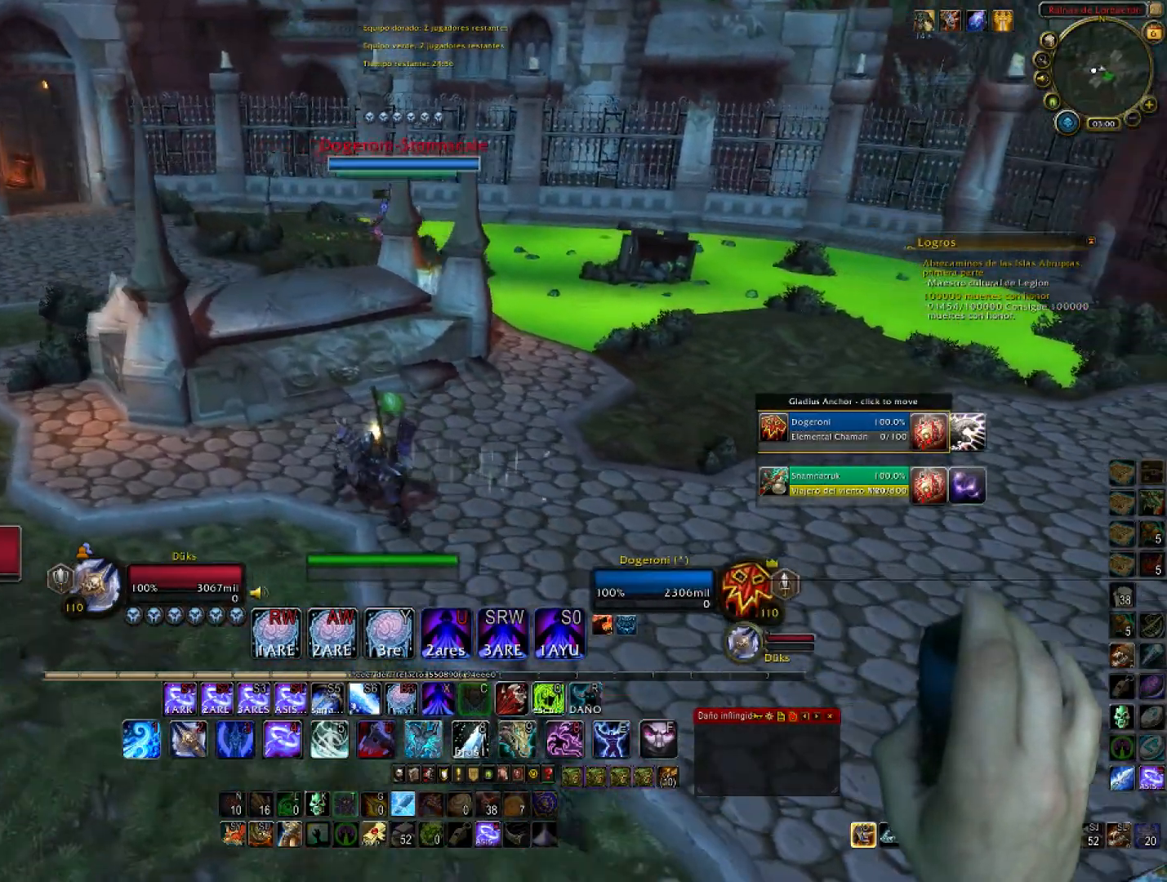
{"keys": ["a"], "mouse": ["right"], "events": [[434, "w", "up"]]}
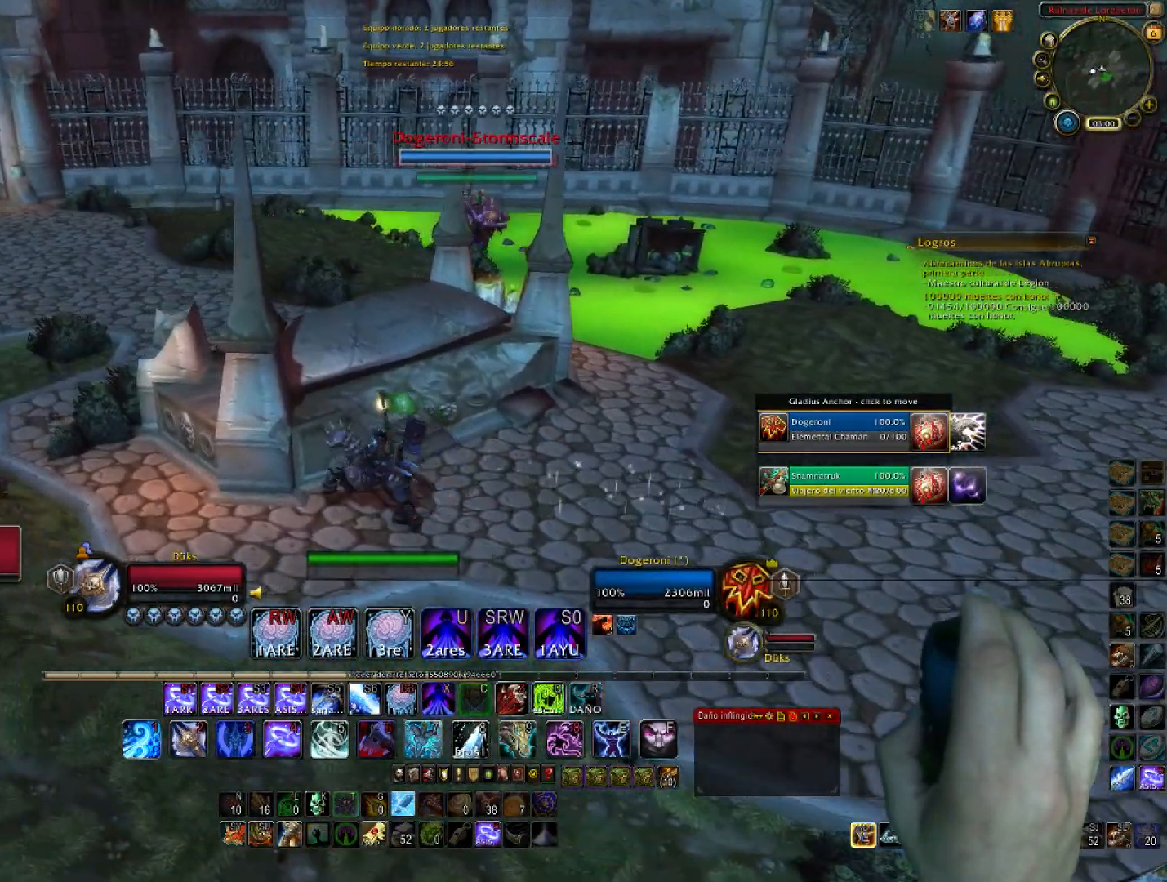
{"keys": ["a"], "mouse": ["right"], "events": []}
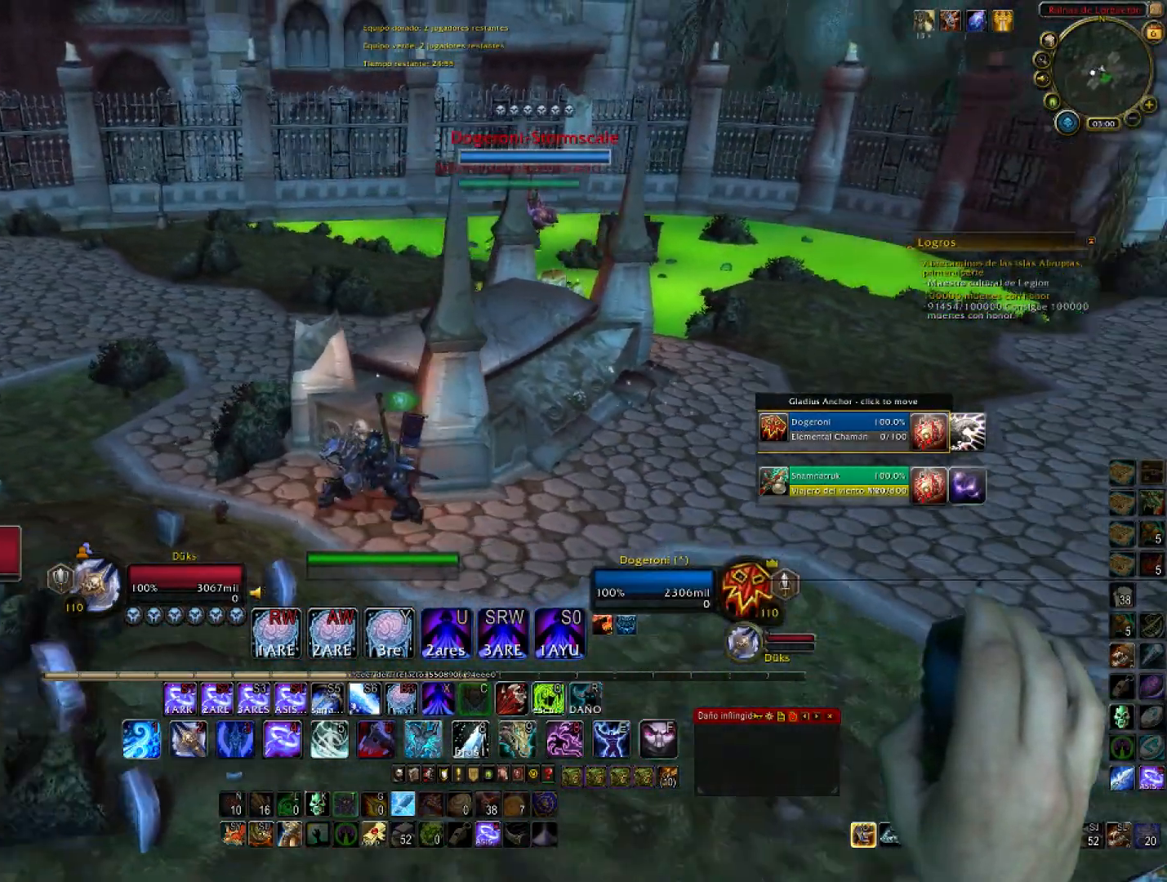
{"keys": [], "mouse": ["right"], "events": [[234, "a", "up"], [301, "d", "down"], [468, "d", "up"]]}
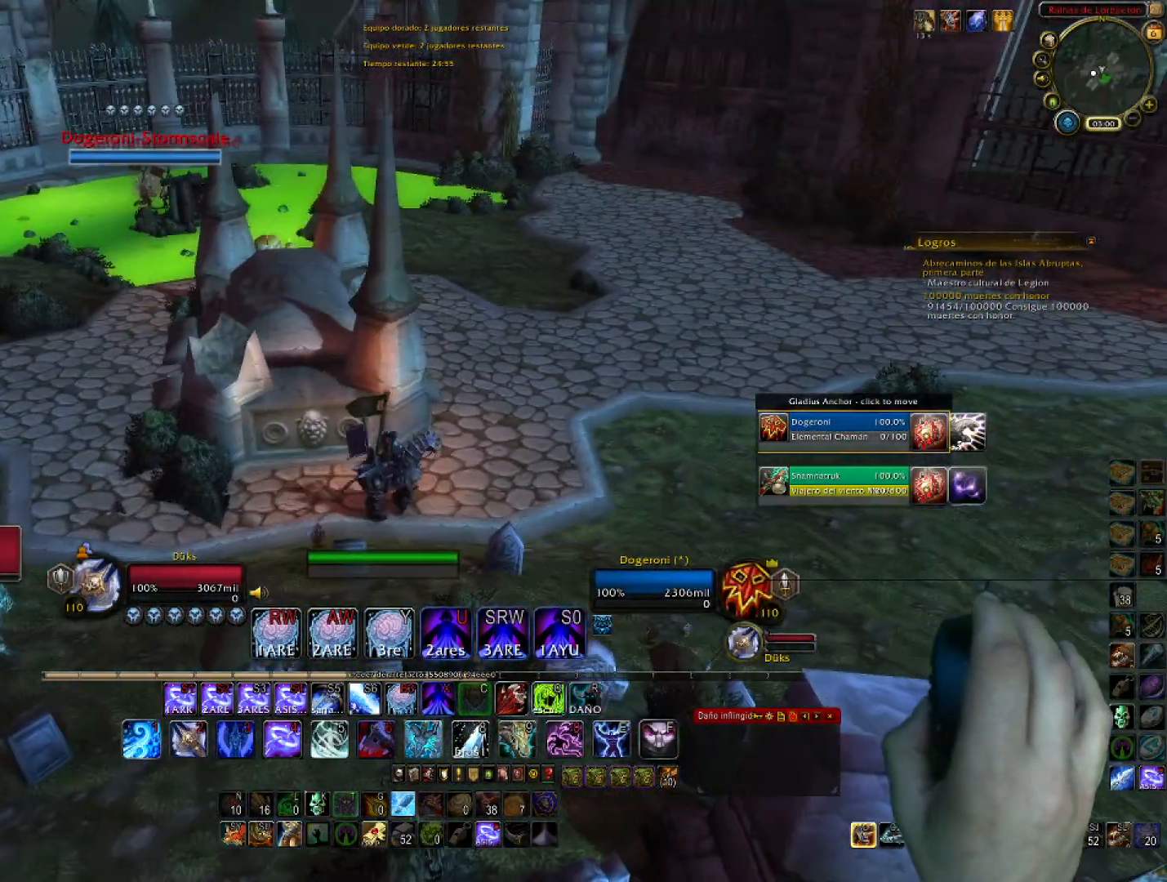
{"keys": [], "mouse": [], "events": [[67, "mouse_right", "up"]]}
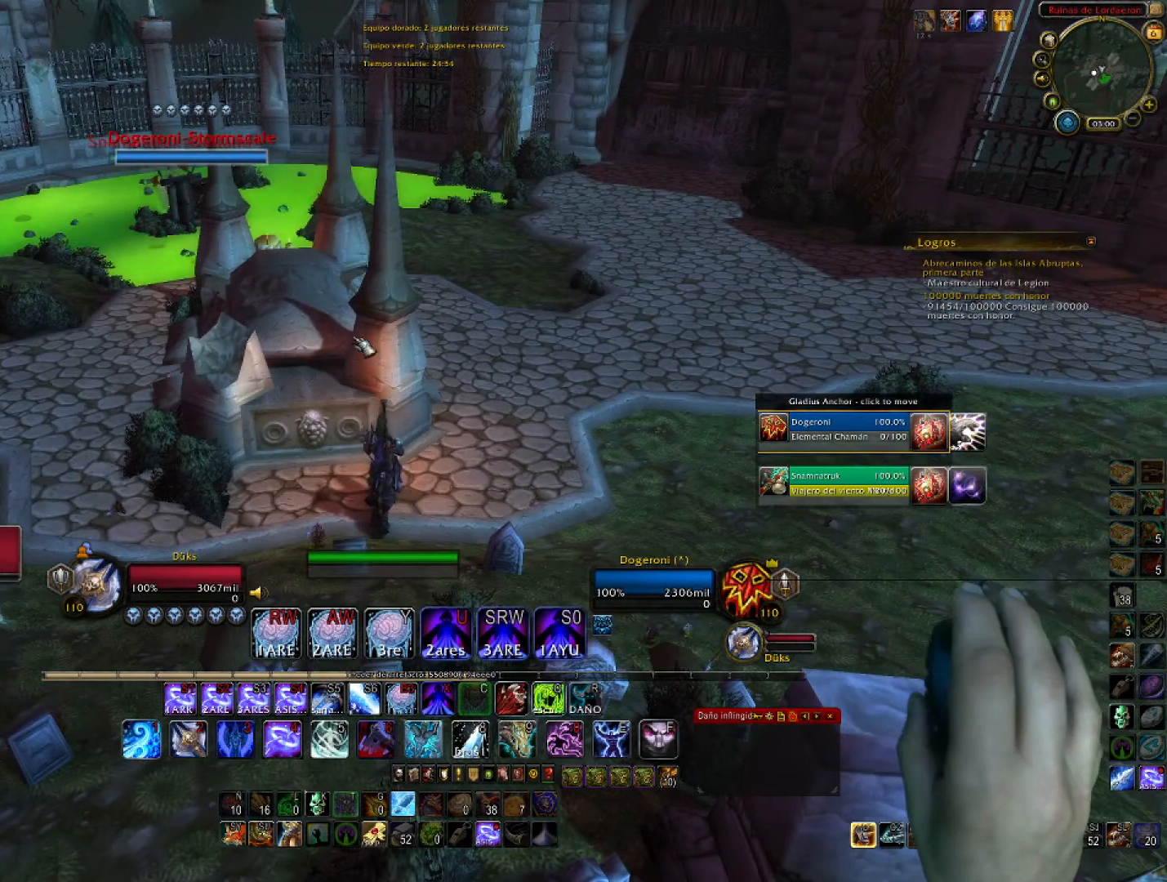
{"keys": [], "mouse": [], "events": []}
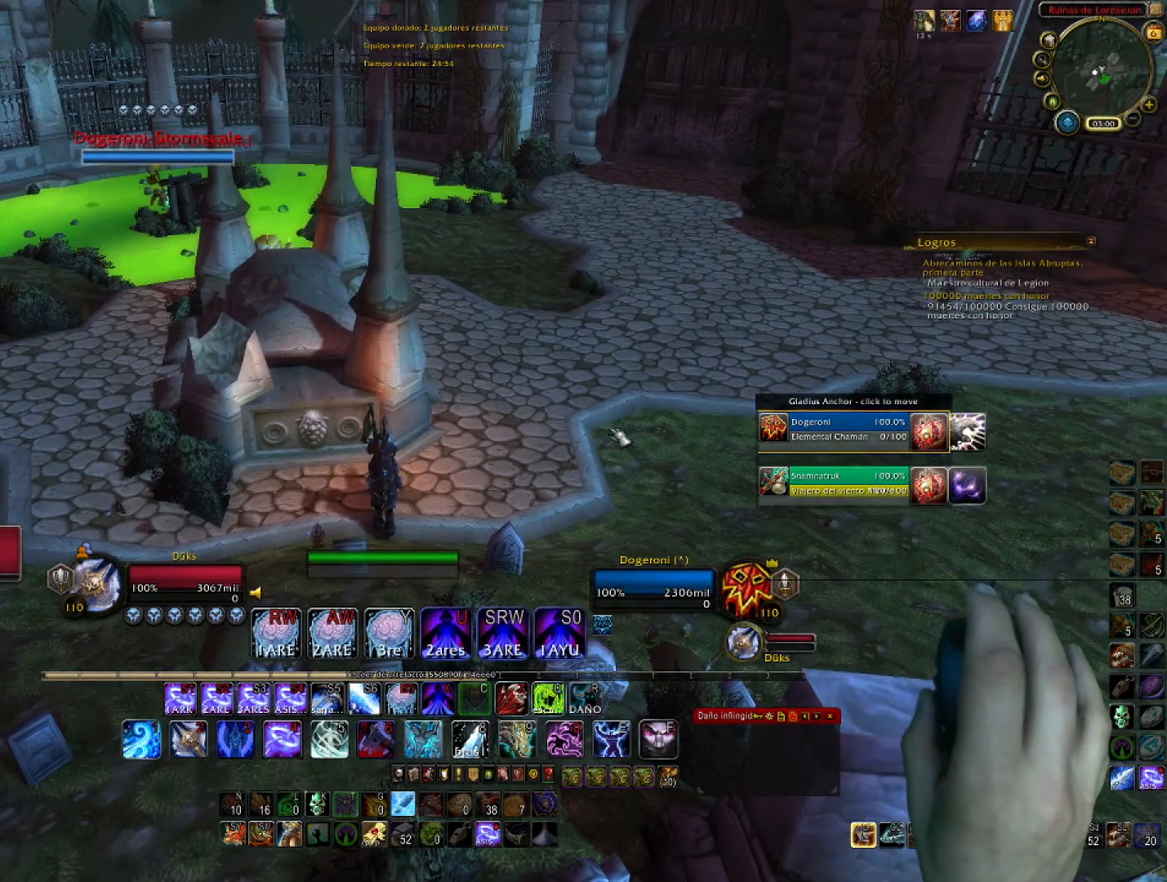
{"keys": [], "mouse": [], "events": []}
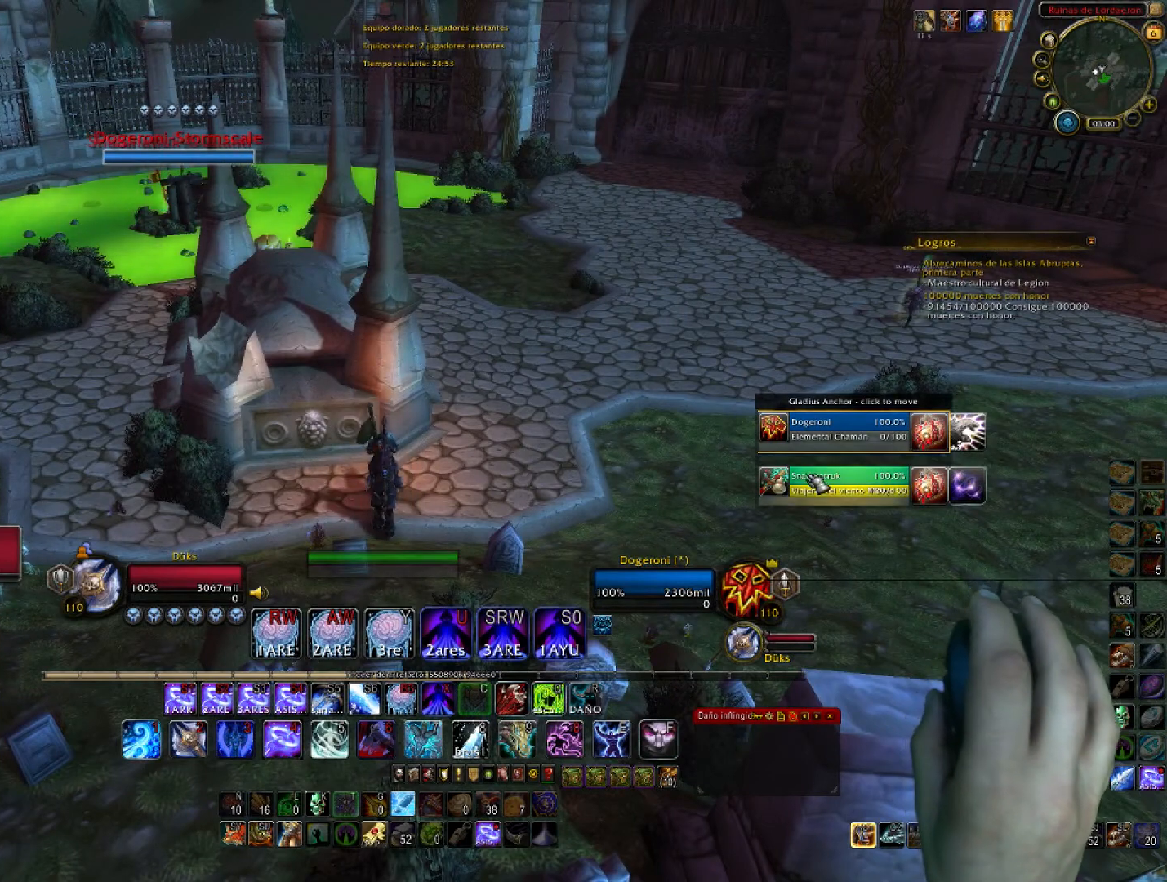
{"keys": [], "mouse": [], "events": []}